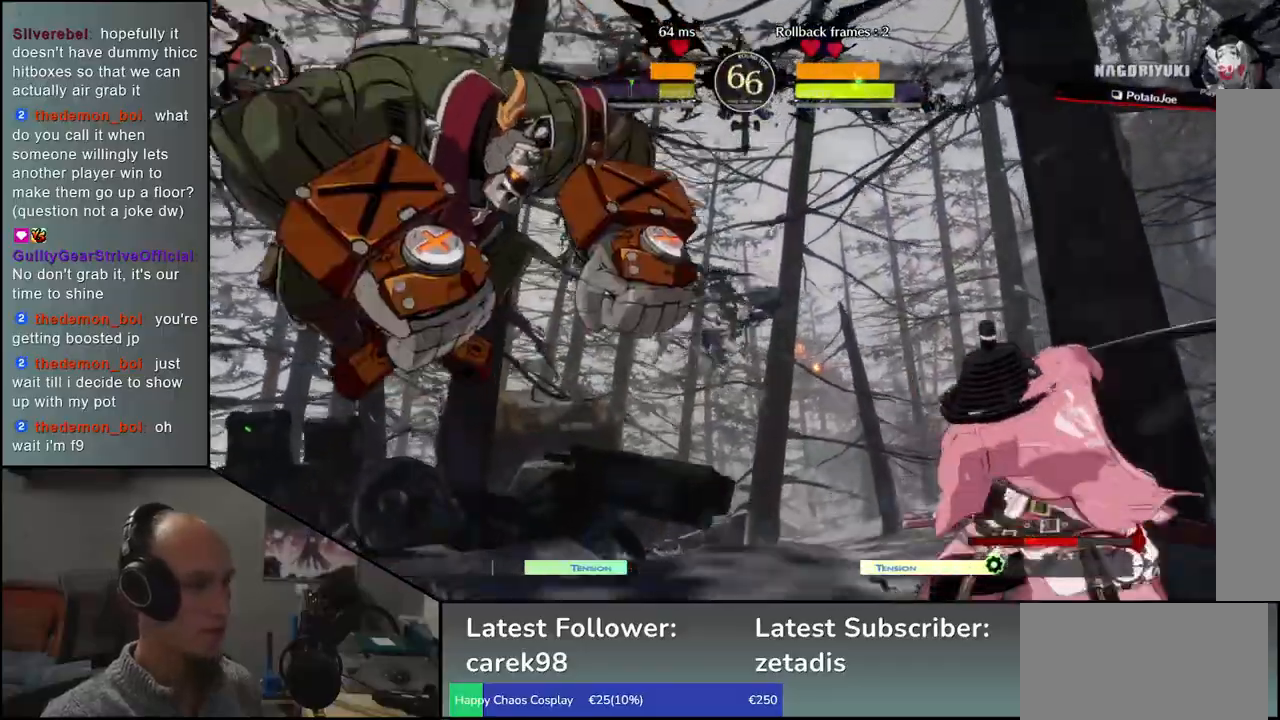
Gameplay with a controller (arcade stick); each line is a JSON object with the inputs held at the frame after it. "events" lists button and stick changes between this image and that frame as [ms after this image, input, new state], when the widget could be followed in between. Not read: L3 R3.
{"buttons": [], "left_stick": "right", "events": []}
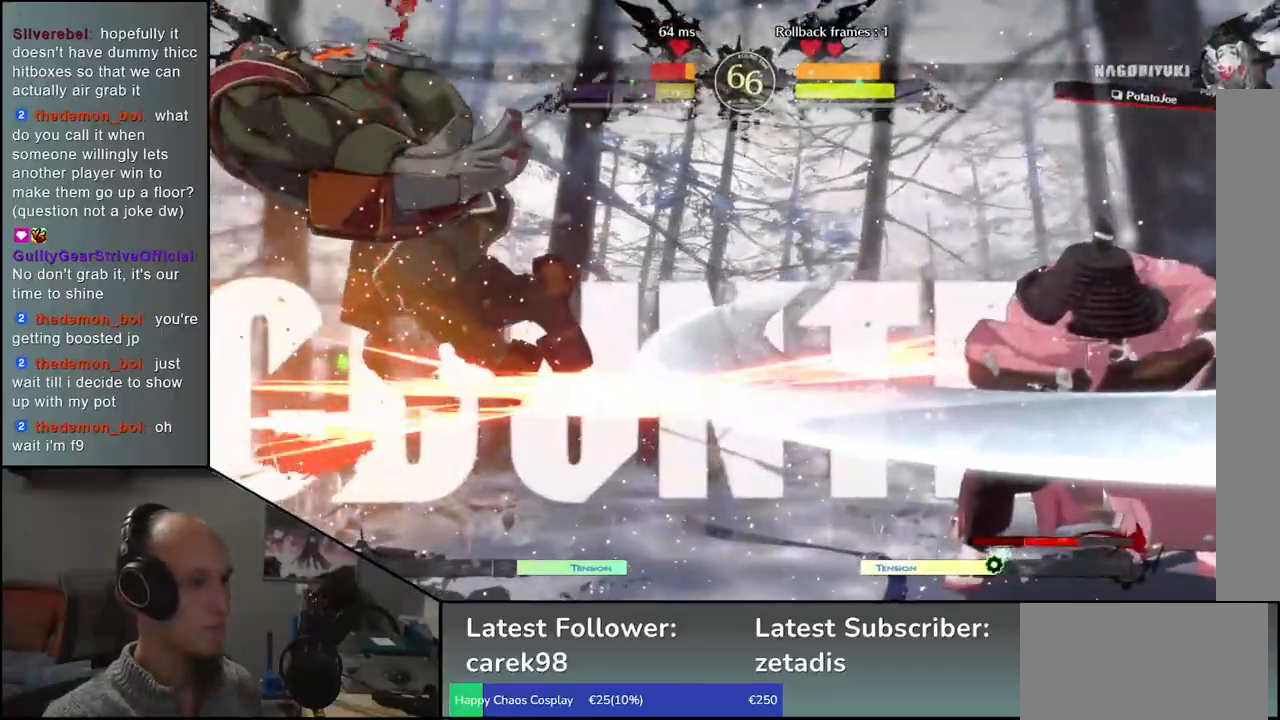
{"buttons": [], "left_stick": "center", "events": [[83, "left_stick", "down"], [133, "left_stick", "left"], [167, "L2", "down"], [217, "L2", "up"], [267, "left_stick", "center"], [417, "TRIANGLE", "down"], [483, "TRIANGLE", "up"]]}
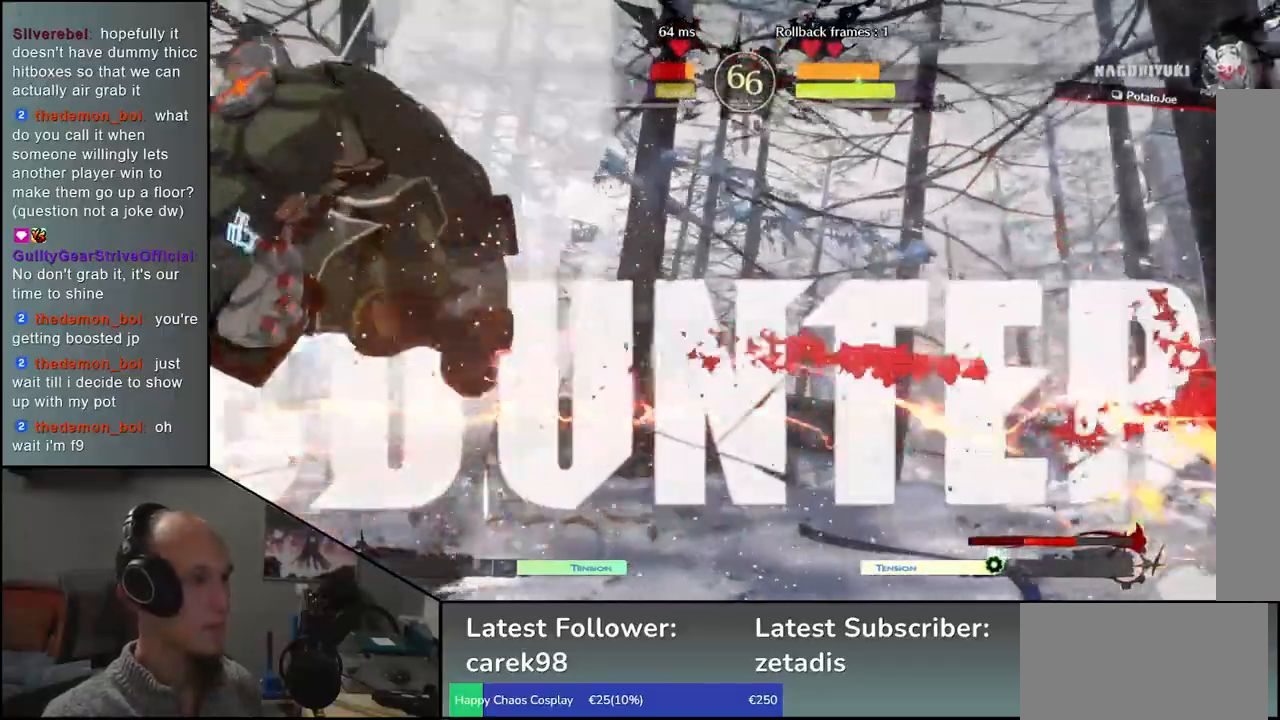
{"buttons": [], "left_stick": "center", "events": [[83, "TRIANGLE", "down"], [150, "TRIANGLE", "up"], [233, "TRIANGLE", "down"], [350, "TRIANGLE", "up"]]}
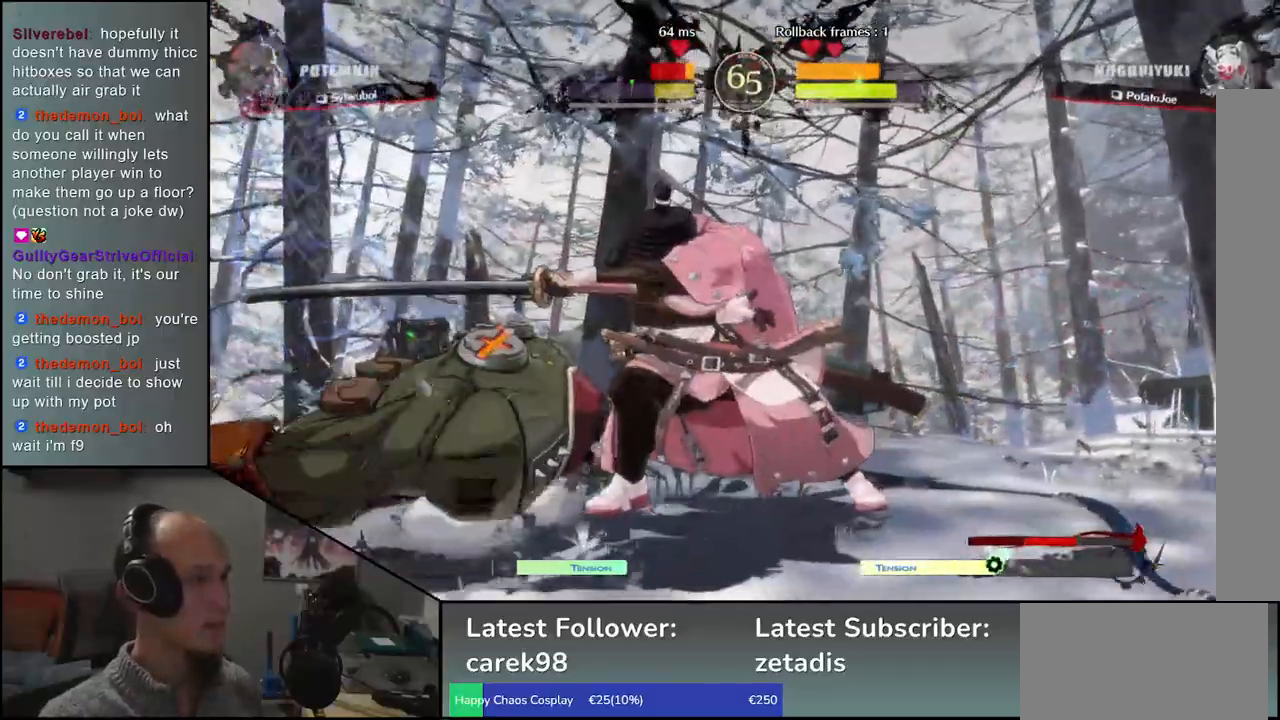
{"buttons": [], "left_stick": "left", "events": [[233, "left_stick", "right"], [333, "left_stick", "left"], [367, "SQUARE", "down"], [500, "SQUARE", "up"]]}
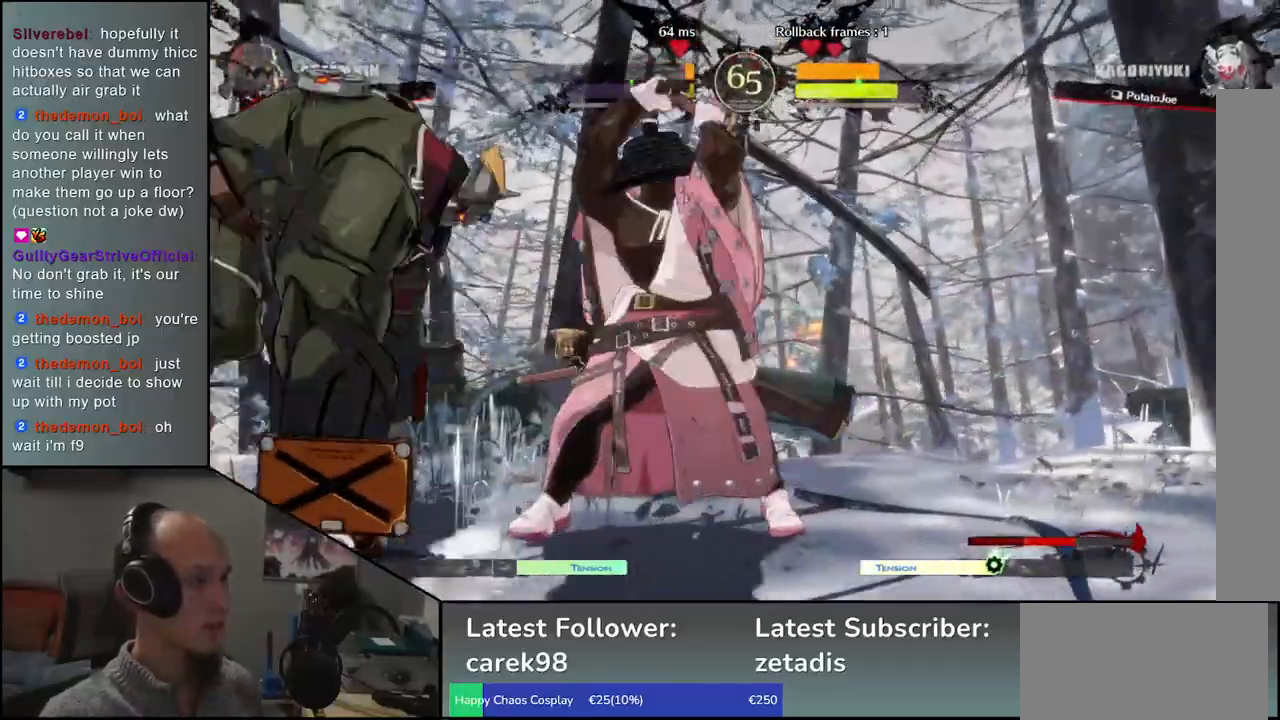
{"buttons": [], "left_stick": "center", "events": [[400, "left_stick", "center"]]}